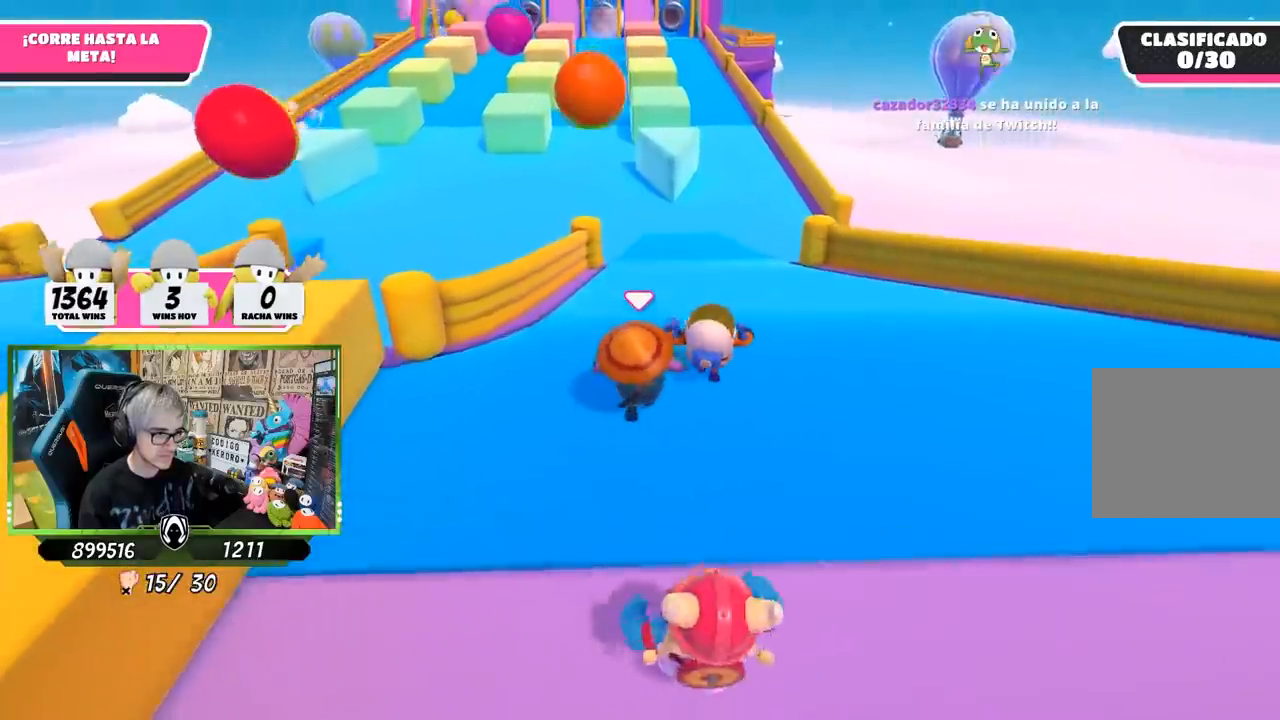
Gameplay with a controller (PlayStation layout); each line is a JSON object with the inputs held at the frame after it. "events" lists button and stick changes between this image and that frame as [ms after this image, input, new state], when the widget could be followed in between.
{"buttons": [], "left_stick": "up", "right_stick": "down", "events": [[217, "CROSS", "down"], [350, "CROSS", "up"], [450, "right_stick", "down"]]}
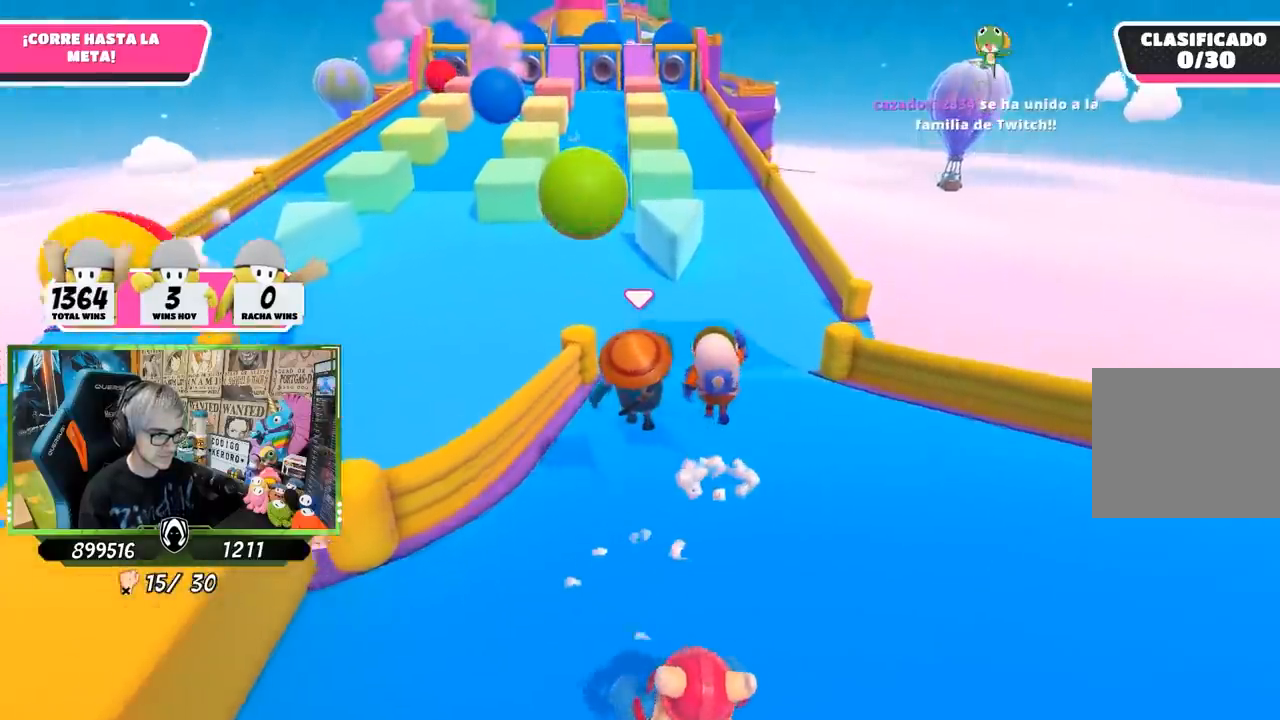
{"buttons": ["CROSS"], "left_stick": "up", "right_stick": "center", "events": [[150, "right_stick", "center"], [483, "CROSS", "down"]]}
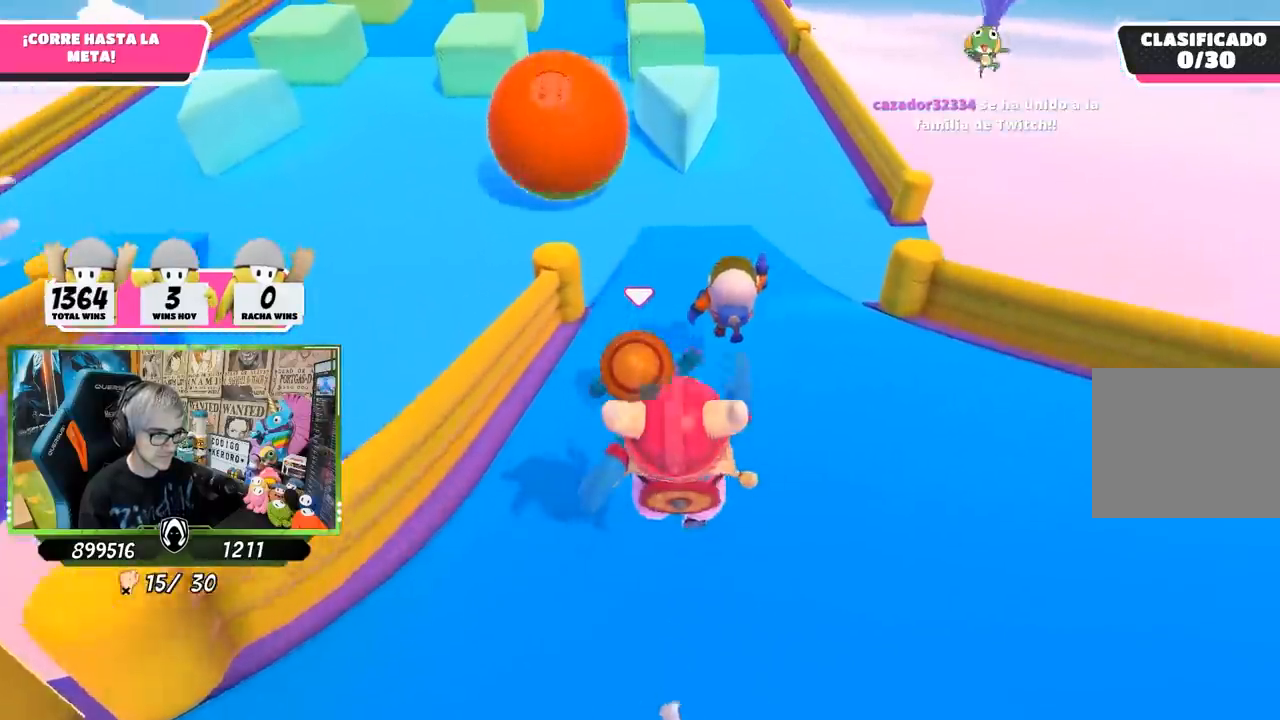
{"buttons": [], "left_stick": "up", "right_stick": "down", "events": [[250, "CROSS", "up"], [417, "right_stick", "down"]]}
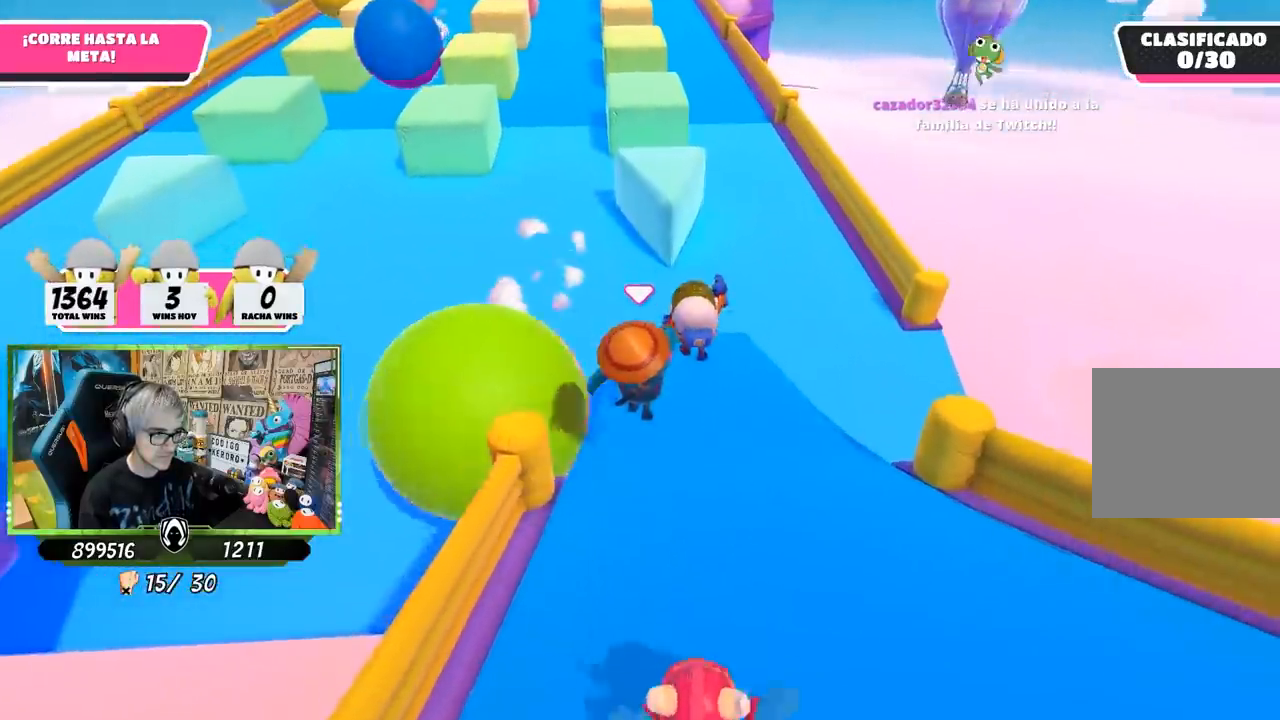
{"buttons": ["CROSS"], "left_stick": "up", "right_stick": "center", "events": [[117, "right_stick", "center"], [317, "CROSS", "down"]]}
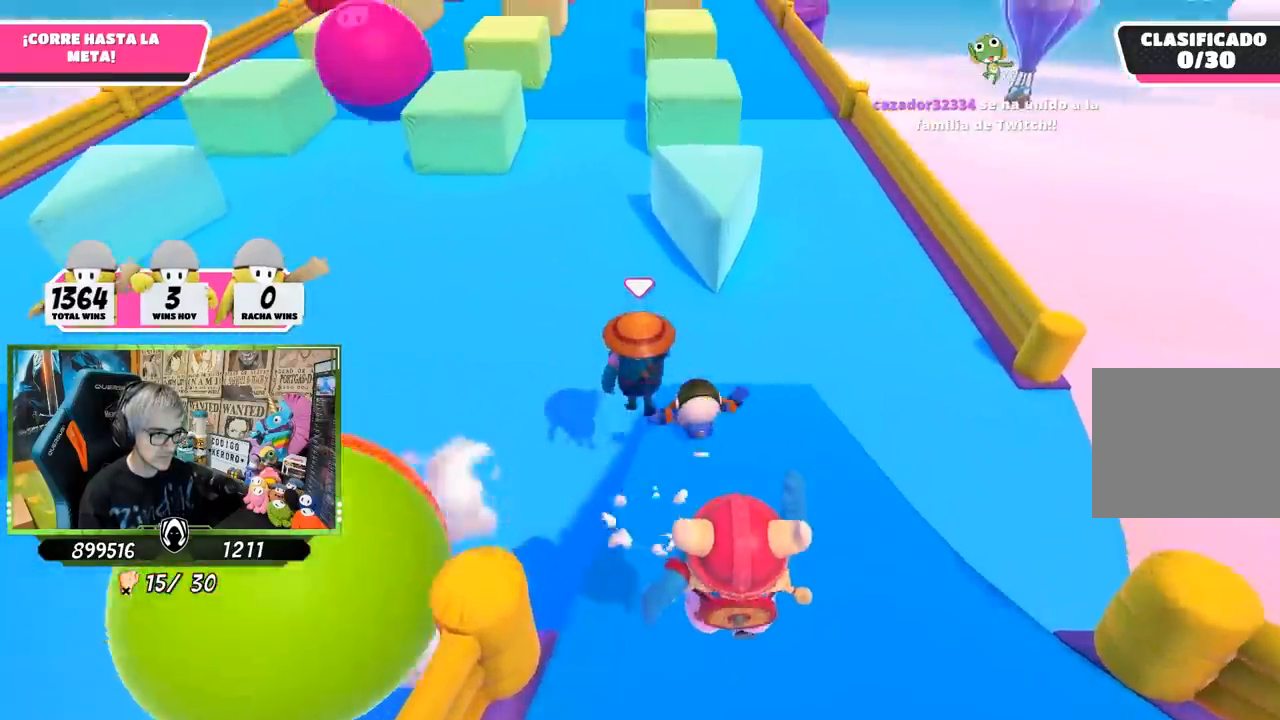
{"buttons": [], "left_stick": "up", "right_stick": "up", "events": [[50, "CROSS", "up"], [250, "right_stick", "up"]]}
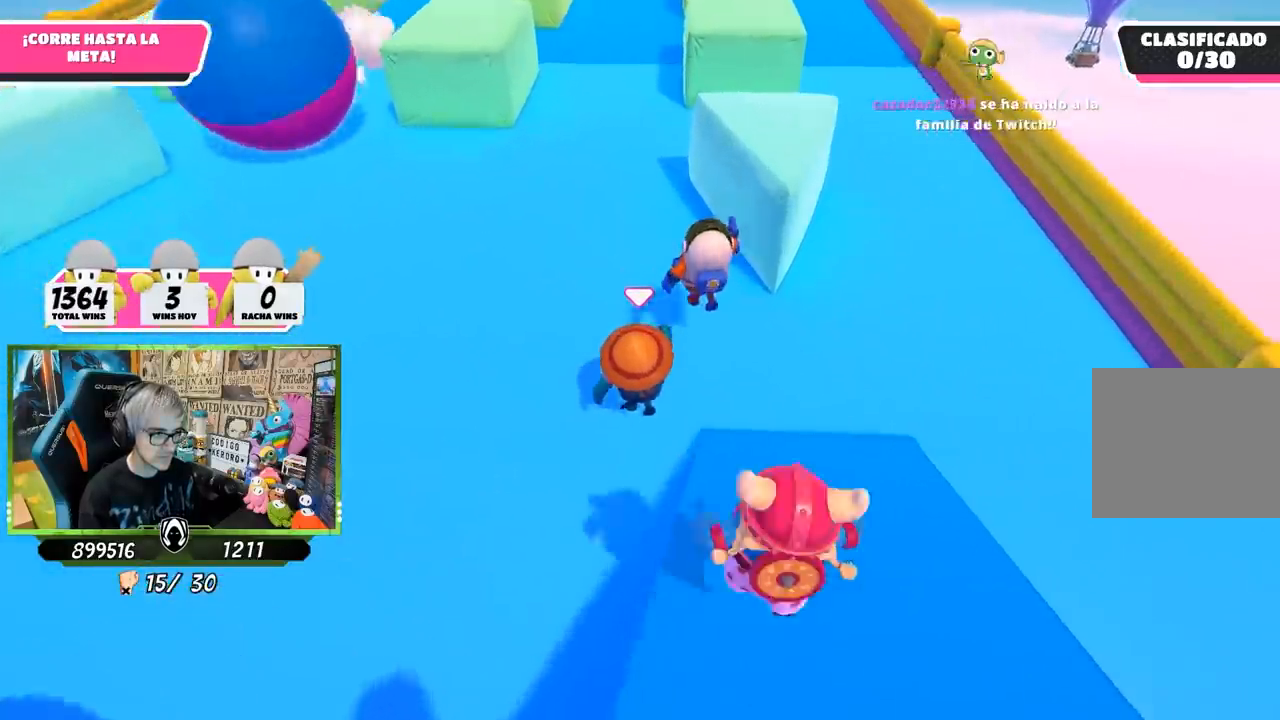
{"buttons": [], "left_stick": "up", "right_stick": "center", "events": [[250, "right_stick", "center"]]}
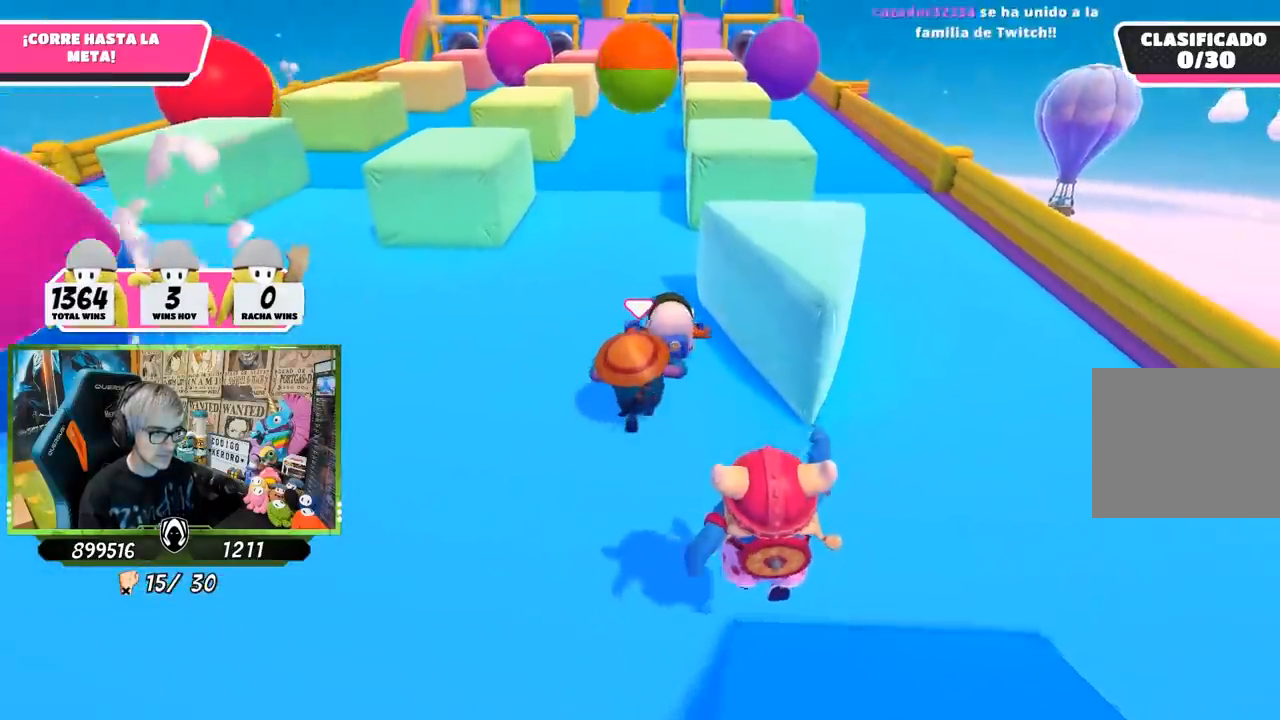
{"buttons": [], "left_stick": "up", "right_stick": "center", "events": [[217, "right_stick", "down-right"], [483, "right_stick", "center"]]}
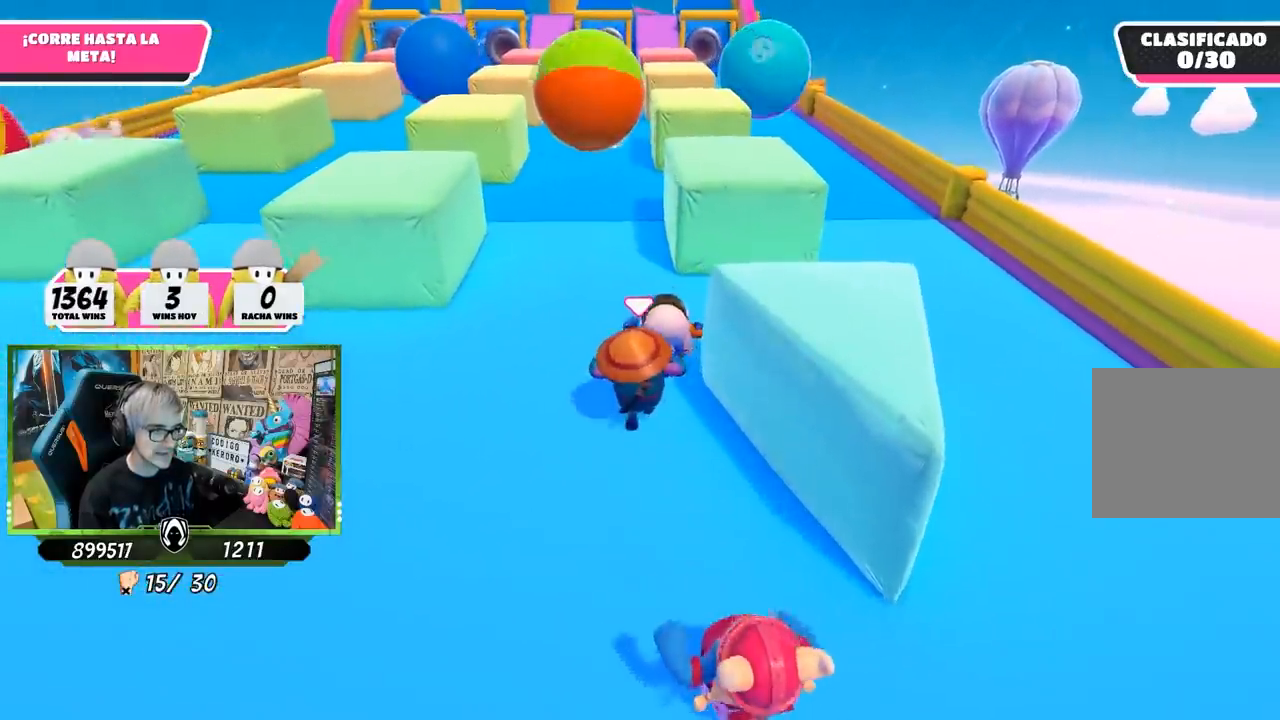
{"buttons": ["SQUARE"], "left_stick": "up", "right_stick": "center", "events": [[333, "SQUARE", "down"], [400, "SQUARE", "up"], [450, "SQUARE", "down"]]}
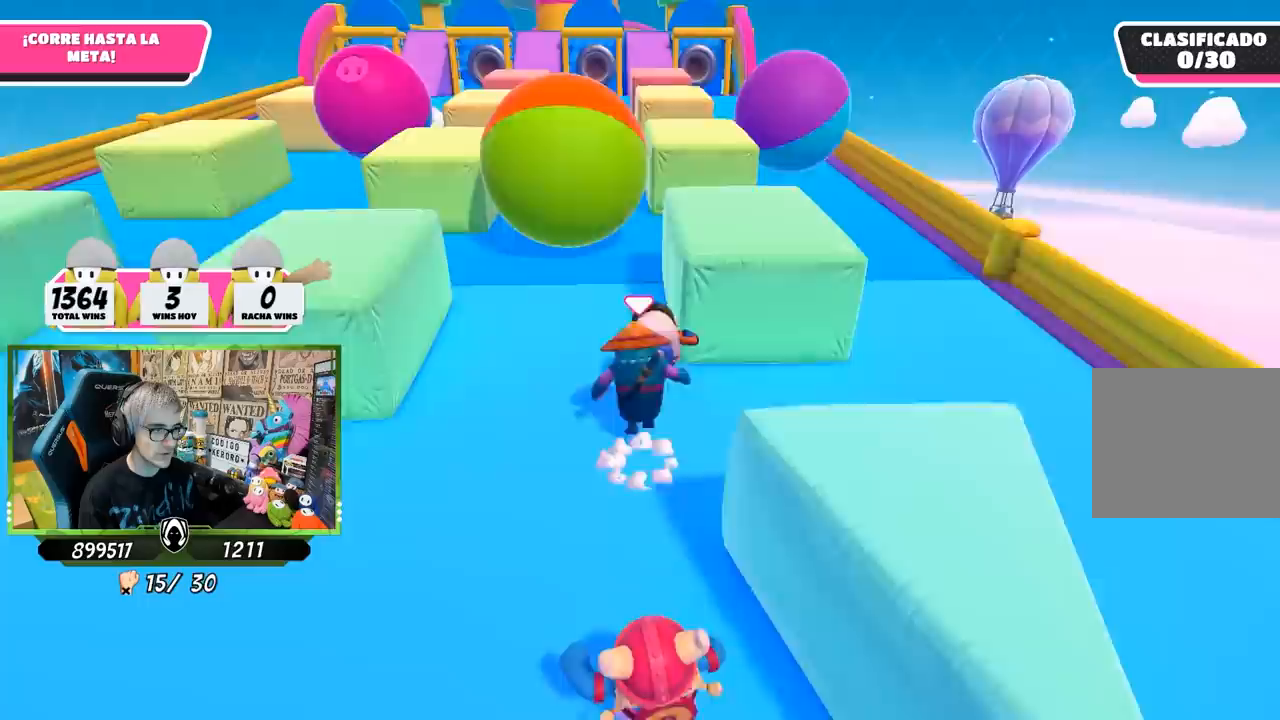
{"buttons": [], "left_stick": "up", "right_stick": "down", "events": [[17, "left_stick", "up-right"], [50, "SQUARE", "up"], [250, "left_stick", "up"], [400, "right_stick", "down"]]}
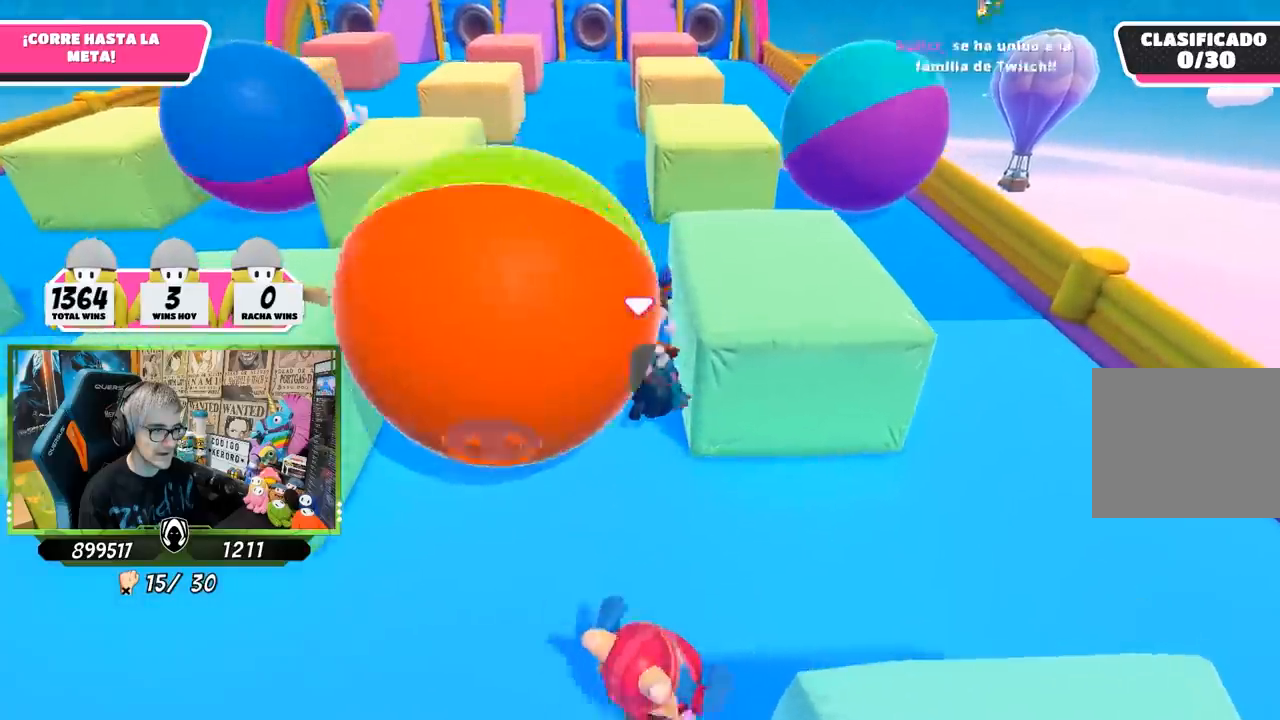
{"buttons": [], "left_stick": "up", "right_stick": "up", "events": [[150, "right_stick", "center"], [450, "right_stick", "up"]]}
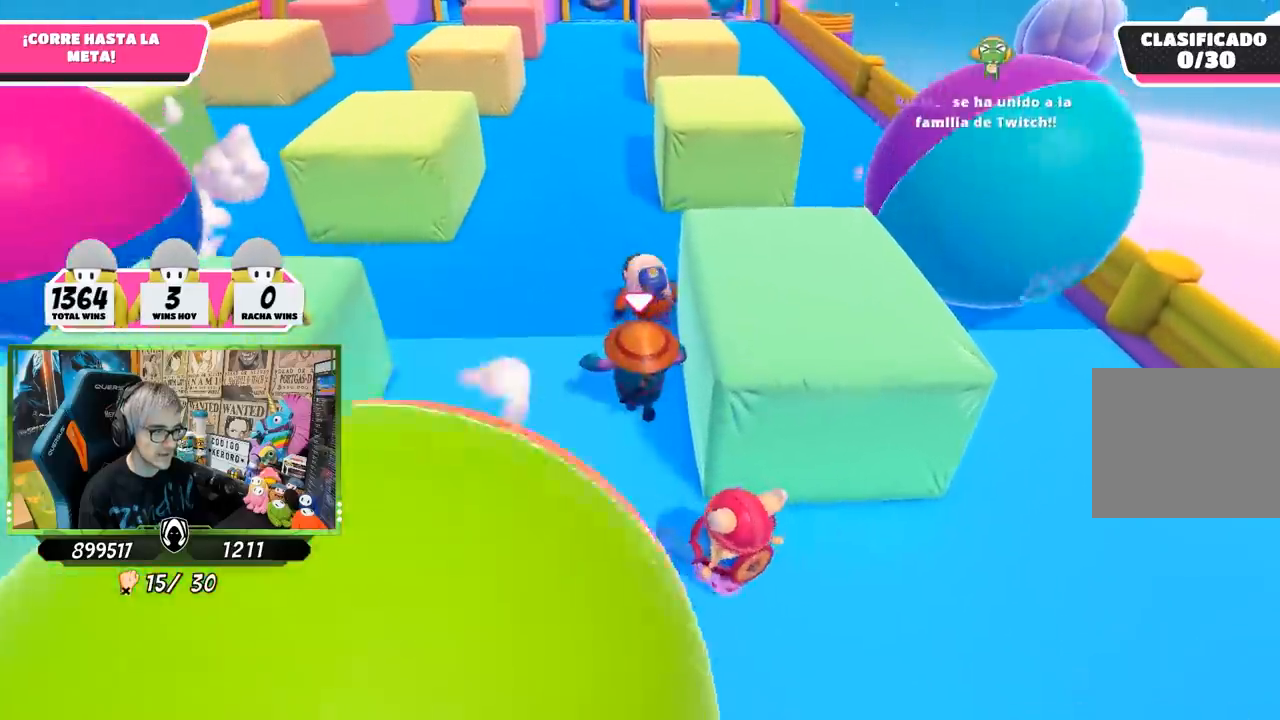
{"buttons": [], "left_stick": "up", "right_stick": "center", "events": [[50, "left_stick", "up-left"], [117, "right_stick", "center"], [183, "left_stick", "up"], [317, "right_stick", "up"], [483, "right_stick", "center"]]}
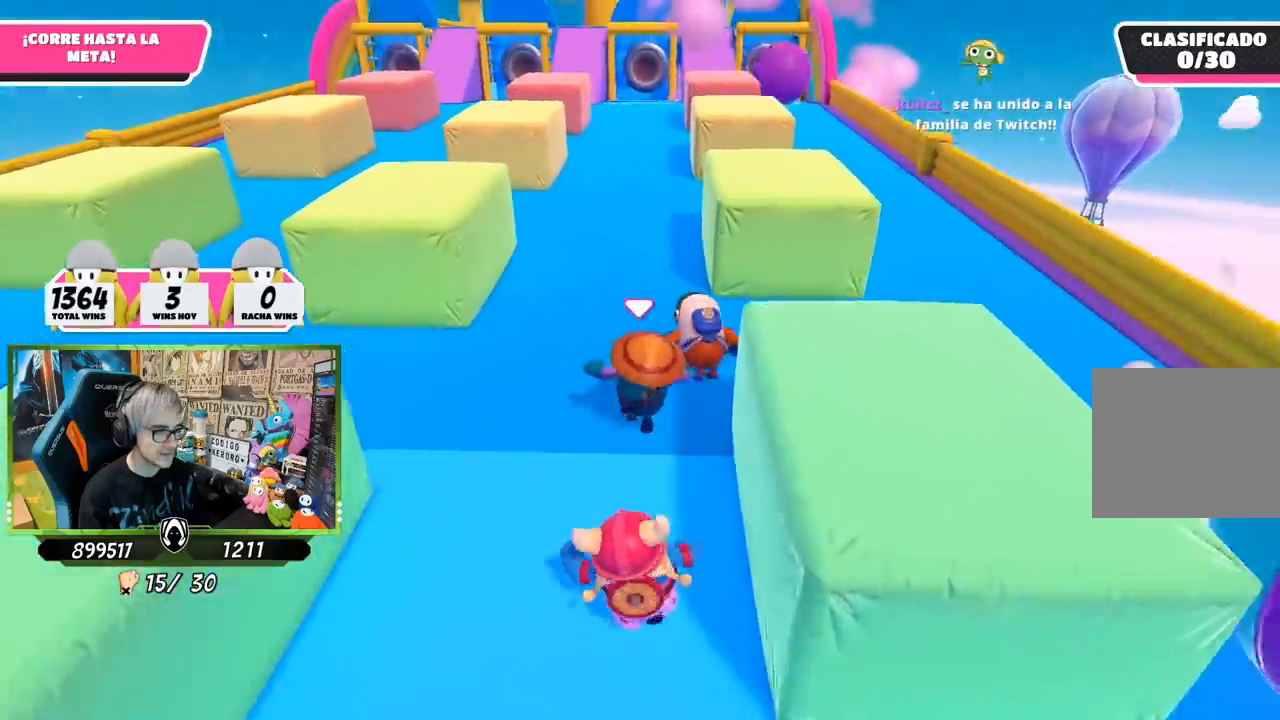
{"buttons": [], "left_stick": "up", "right_stick": "center", "events": []}
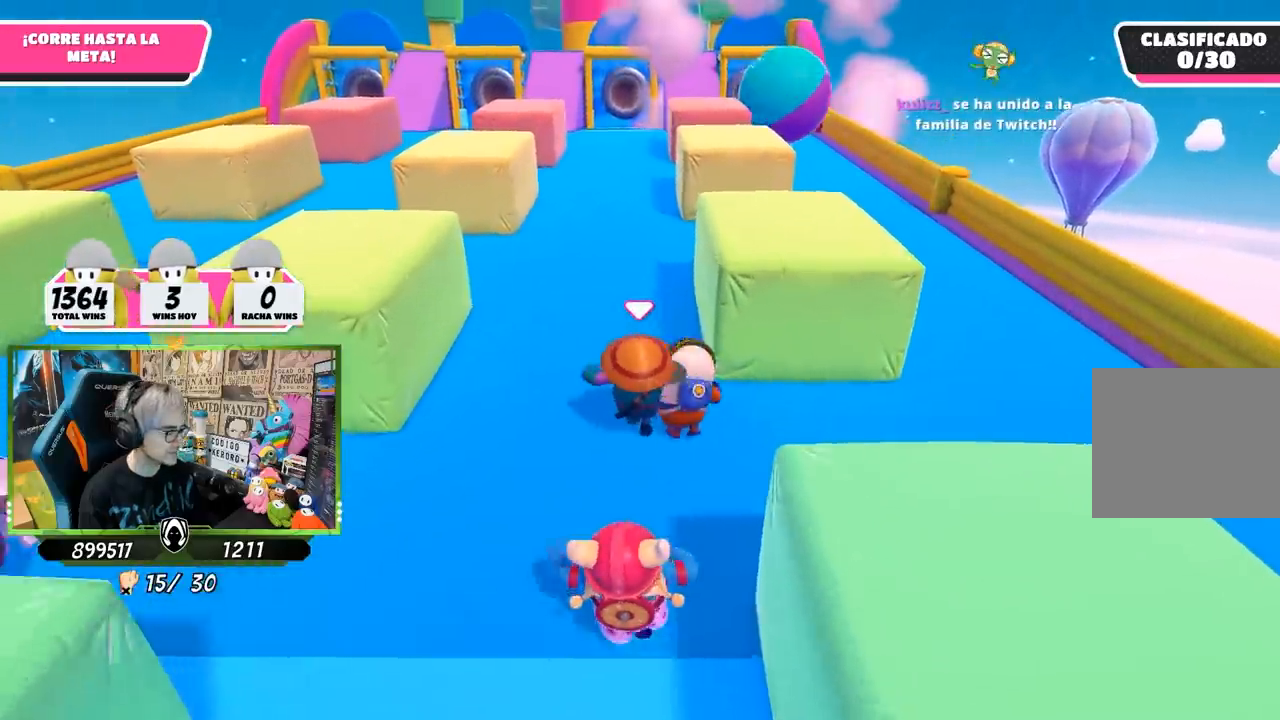
{"buttons": [], "left_stick": "up", "right_stick": "center", "events": [[183, "right_stick", "up"], [283, "right_stick", "center"]]}
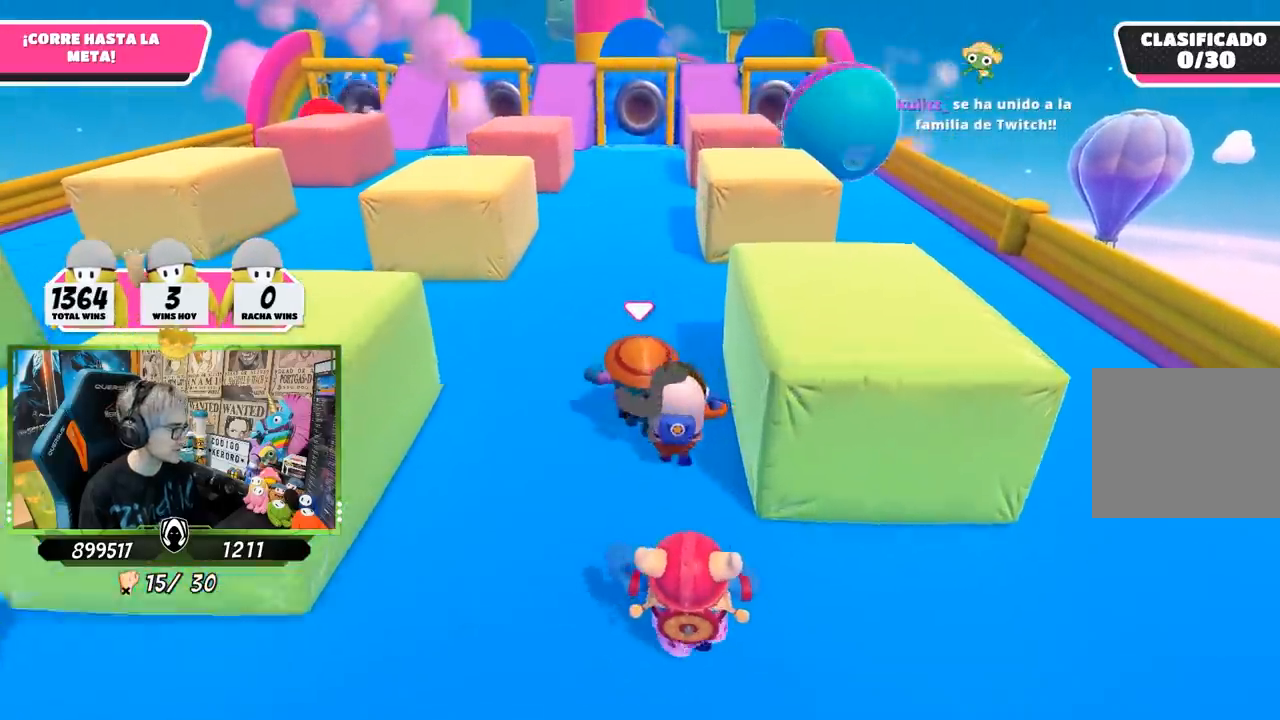
{"buttons": [], "left_stick": "up", "right_stick": "center", "events": [[150, "right_stick", "up"], [283, "right_stick", "center"]]}
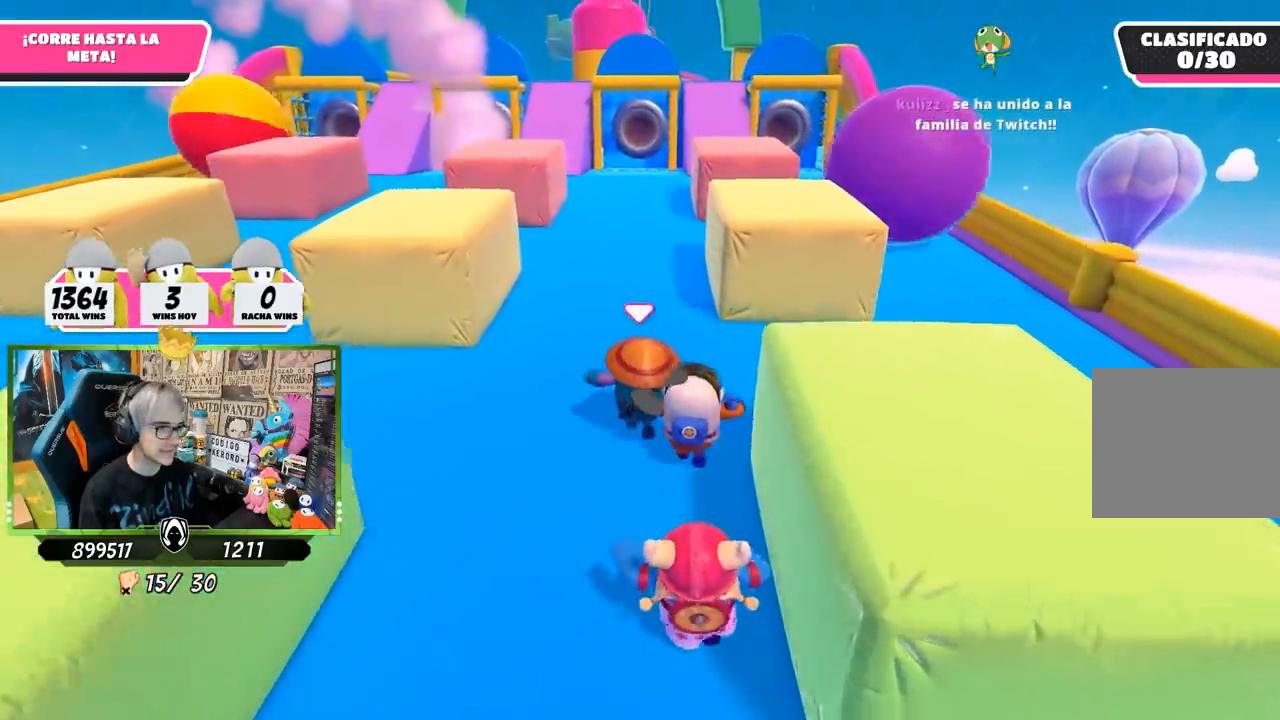
{"buttons": [], "left_stick": "up", "right_stick": "center", "events": [[250, "right_stick", "down"], [350, "right_stick", "center"]]}
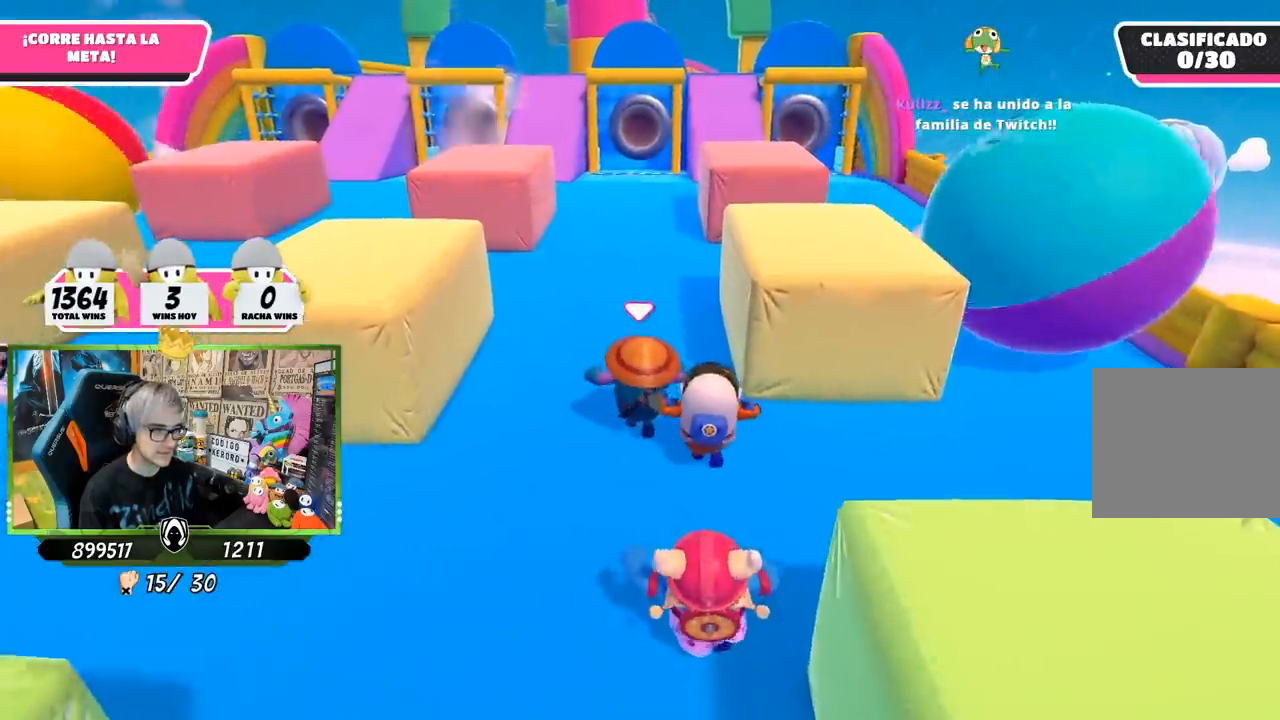
{"buttons": [], "left_stick": "up", "right_stick": "center", "events": []}
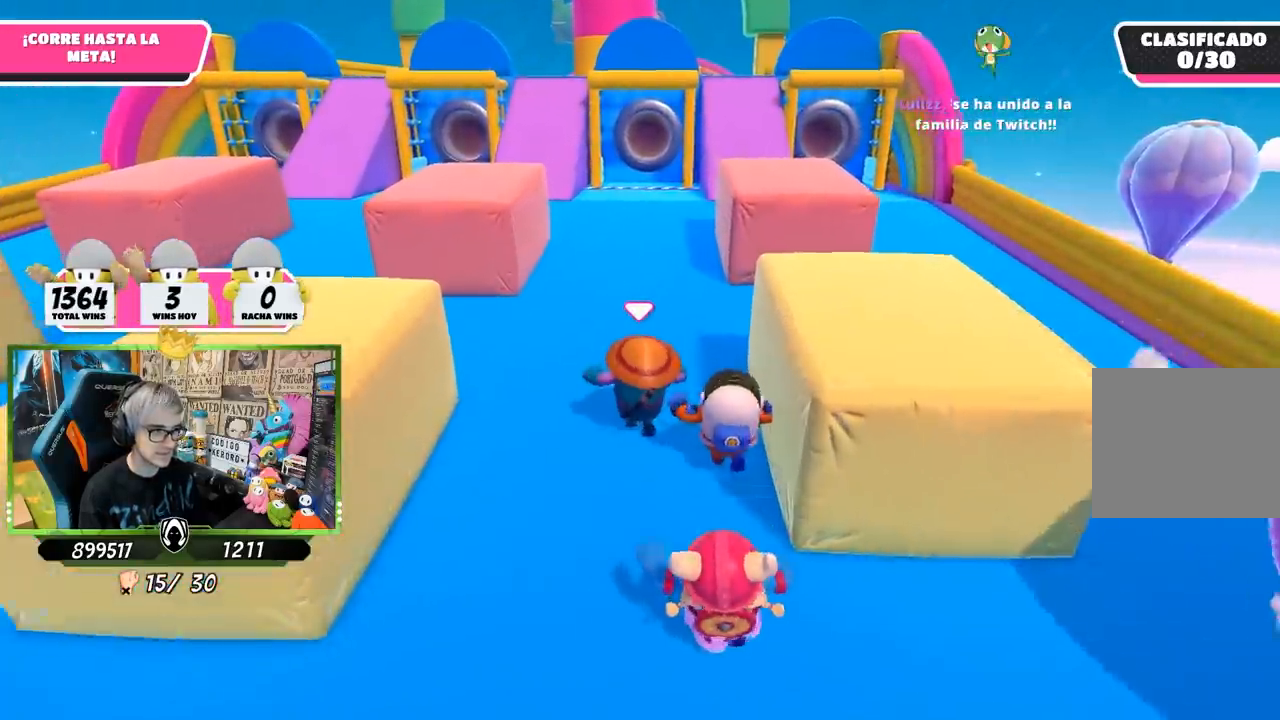
{"buttons": [], "left_stick": "up", "right_stick": "center", "events": []}
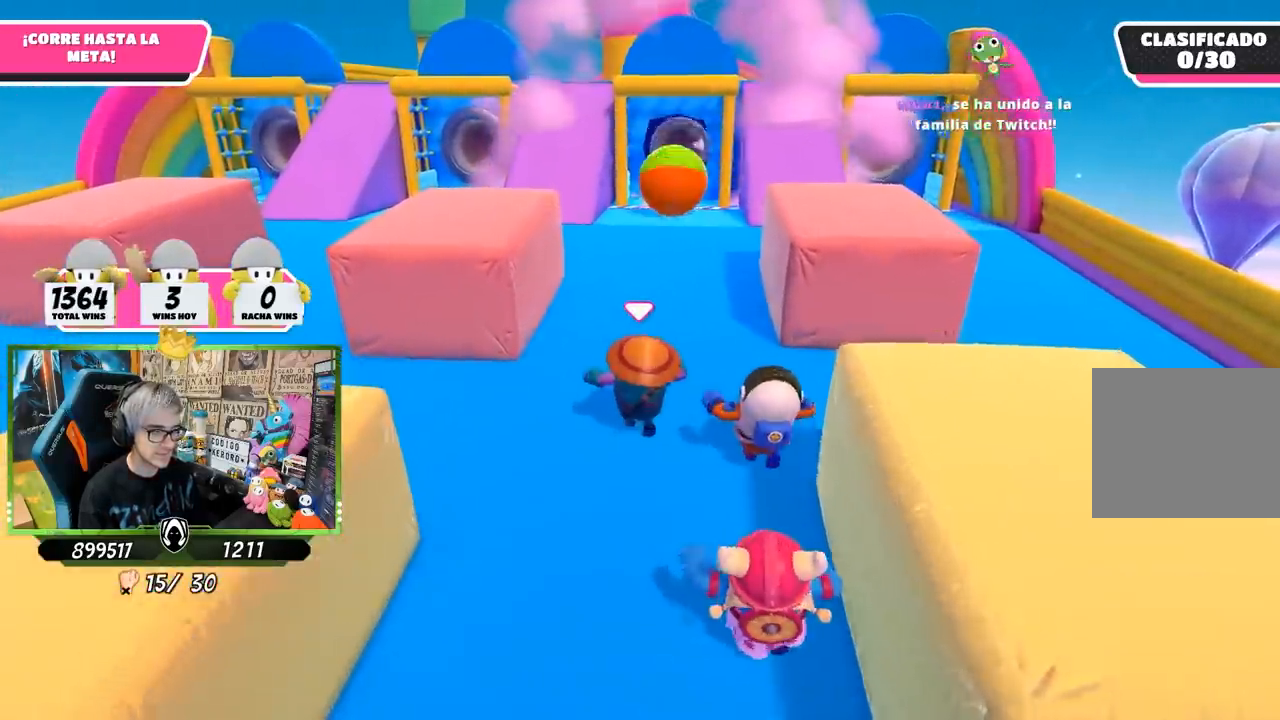
{"buttons": ["SQUARE"], "left_stick": "up", "right_stick": "center", "events": [[100, "SQUARE", "down"], [200, "SQUARE", "up"], [267, "SQUARE", "down"], [400, "SQUARE", "up"], [450, "SQUARE", "down"]]}
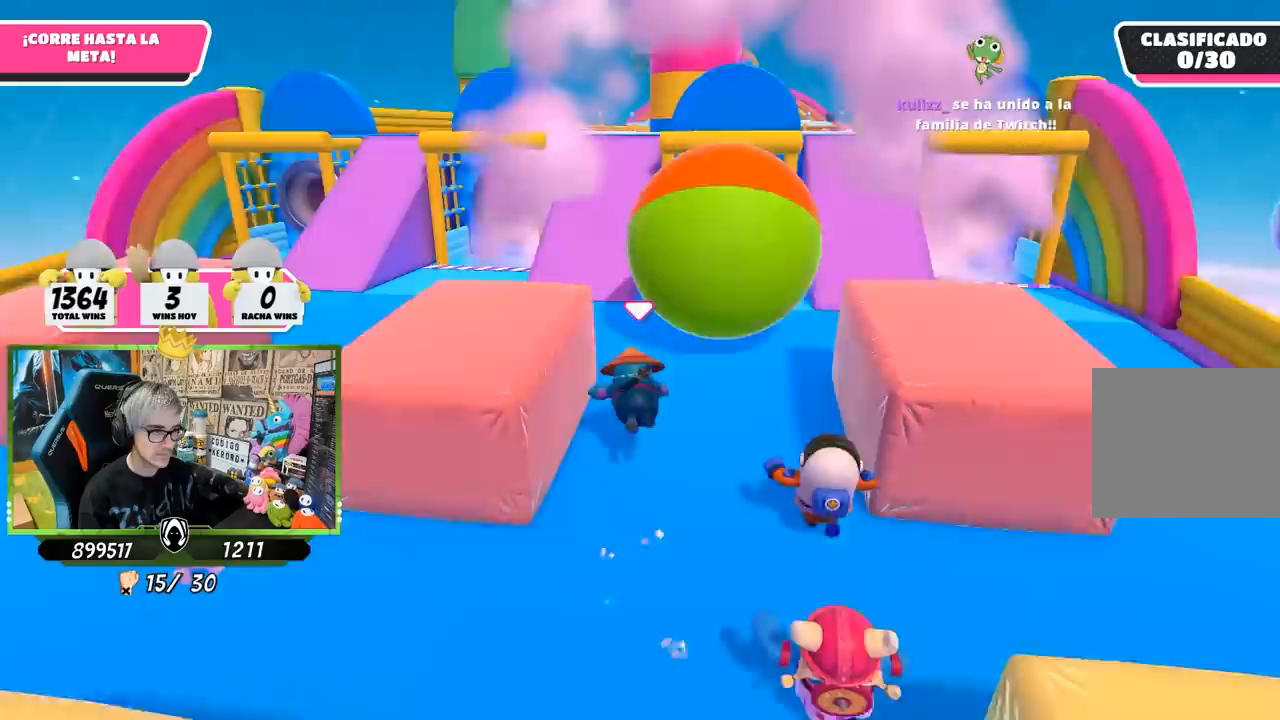
{"buttons": [], "left_stick": "up", "right_stick": "down", "events": [[100, "SQUARE", "up"], [283, "right_stick", "down"]]}
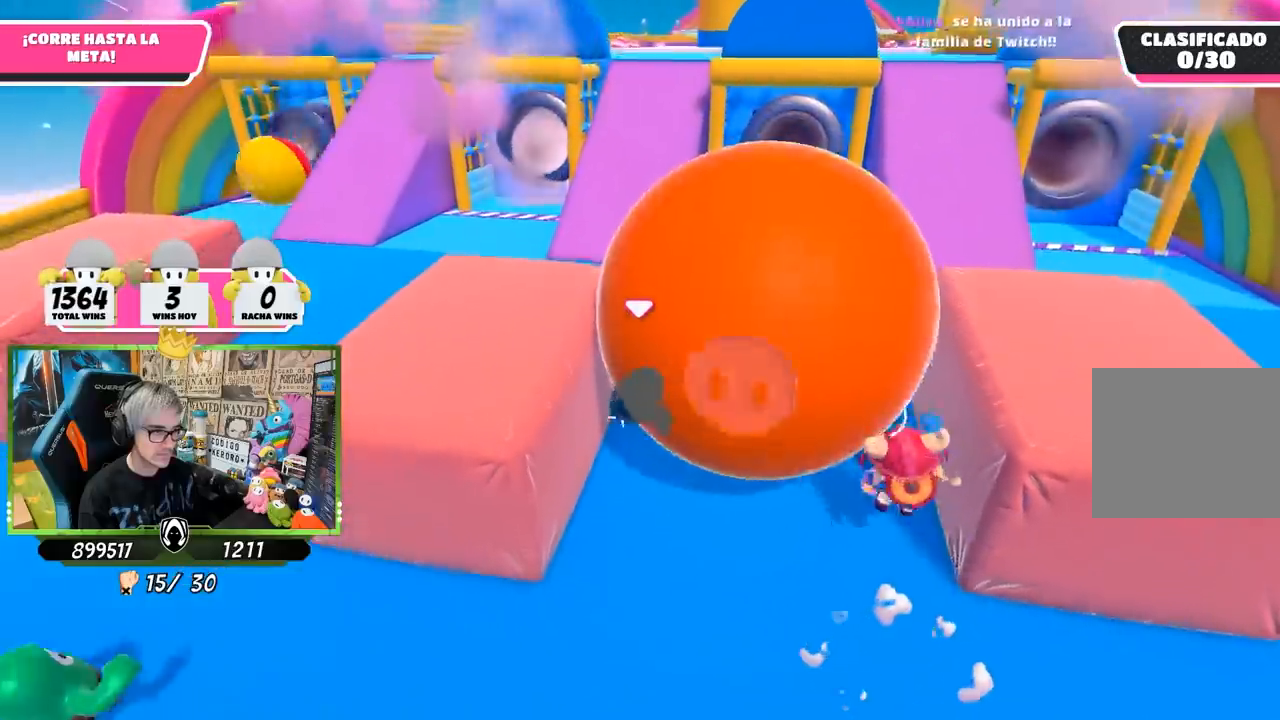
{"buttons": [], "left_stick": "up", "right_stick": "center", "events": [[117, "right_stick", "center"]]}
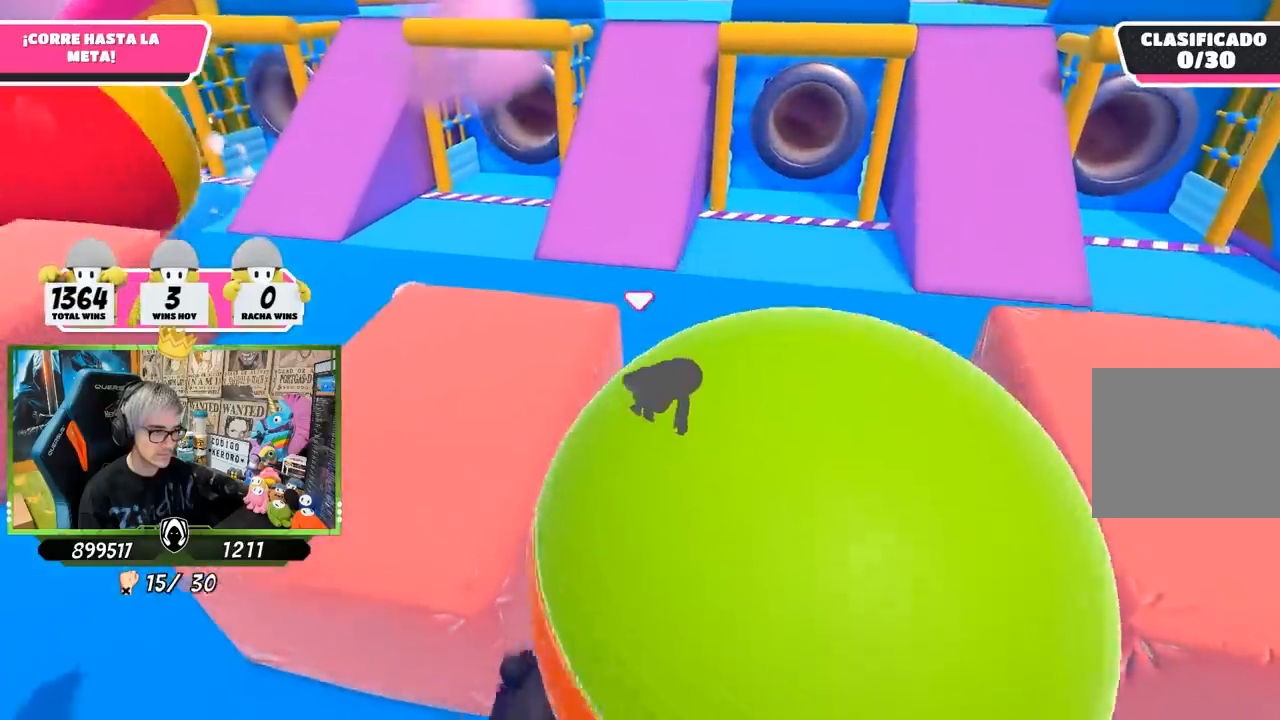
{"buttons": [], "left_stick": "up", "right_stick": "center", "events": [[233, "right_stick", "up"], [350, "right_stick", "center"]]}
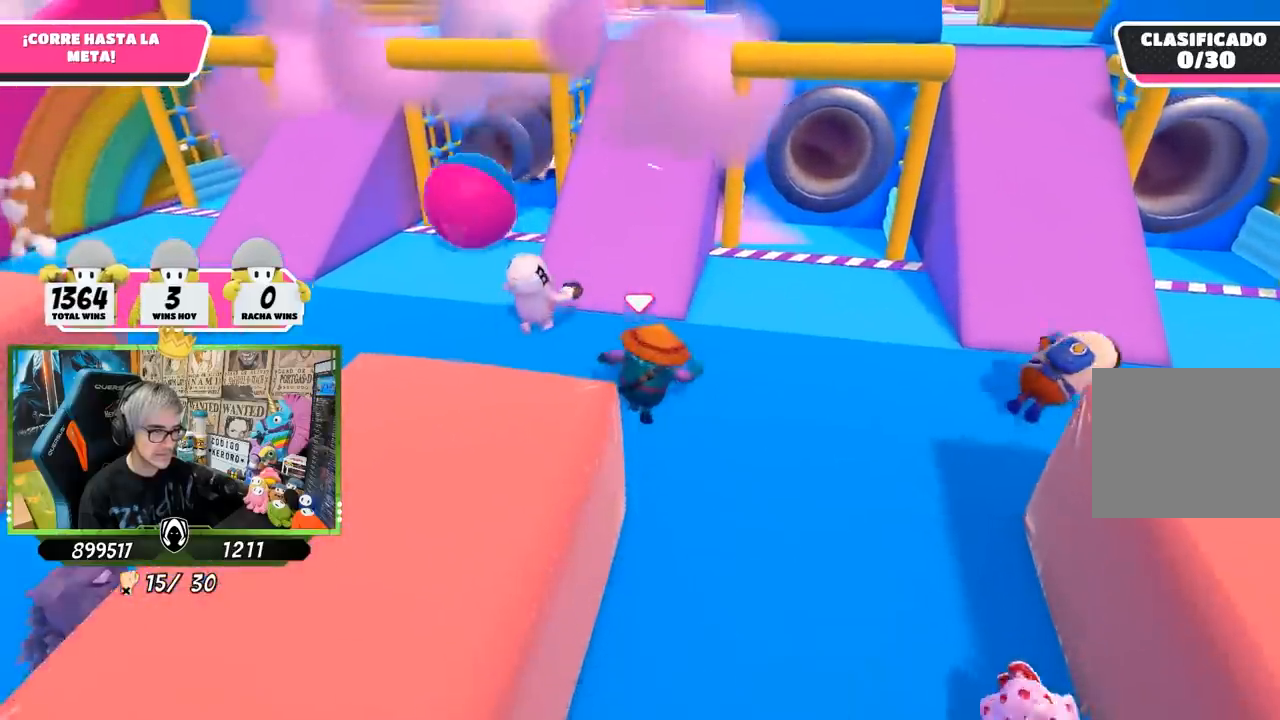
{"buttons": [], "left_stick": "up", "right_stick": "up-right", "events": [[50, "right_stick", "down-right"], [150, "right_stick", "center"], [217, "right_stick", "up-right"], [350, "right_stick", "center"], [433, "right_stick", "right"], [500, "right_stick", "up-right"]]}
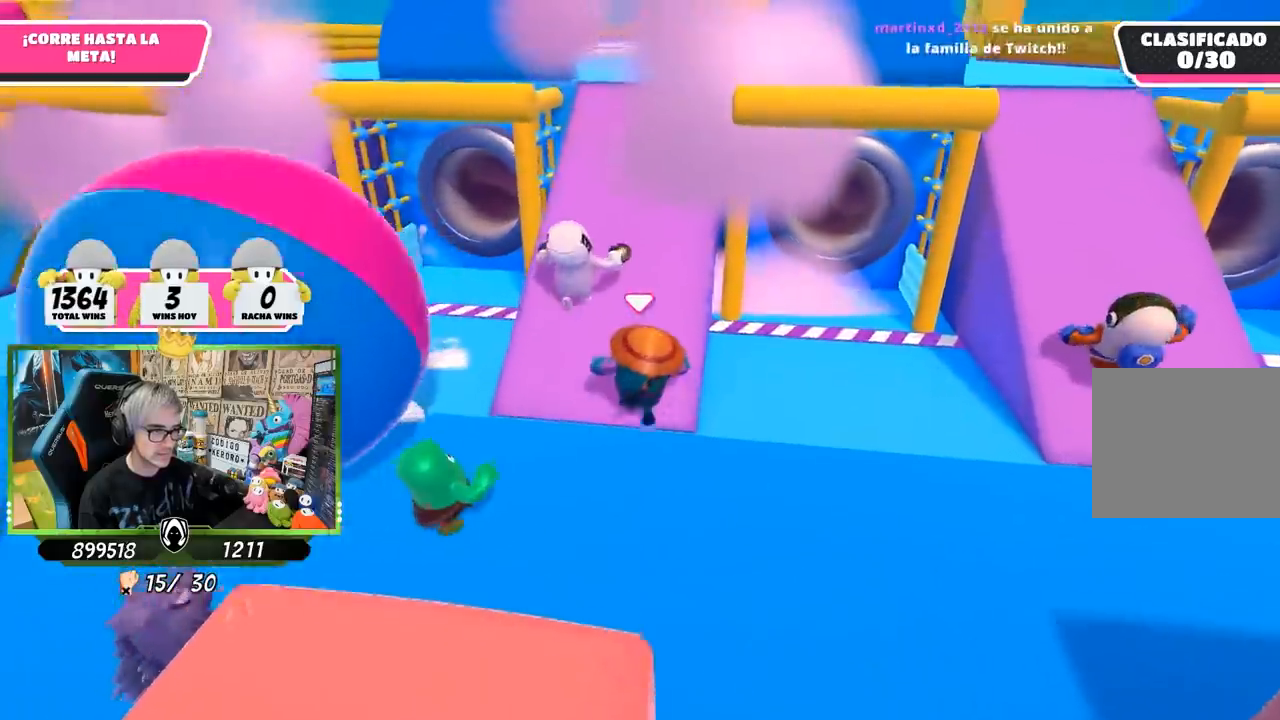
{"buttons": [], "left_stick": "up", "right_stick": "center", "events": [[167, "right_stick", "center"], [250, "right_stick", "down-right"], [333, "right_stick", "center"]]}
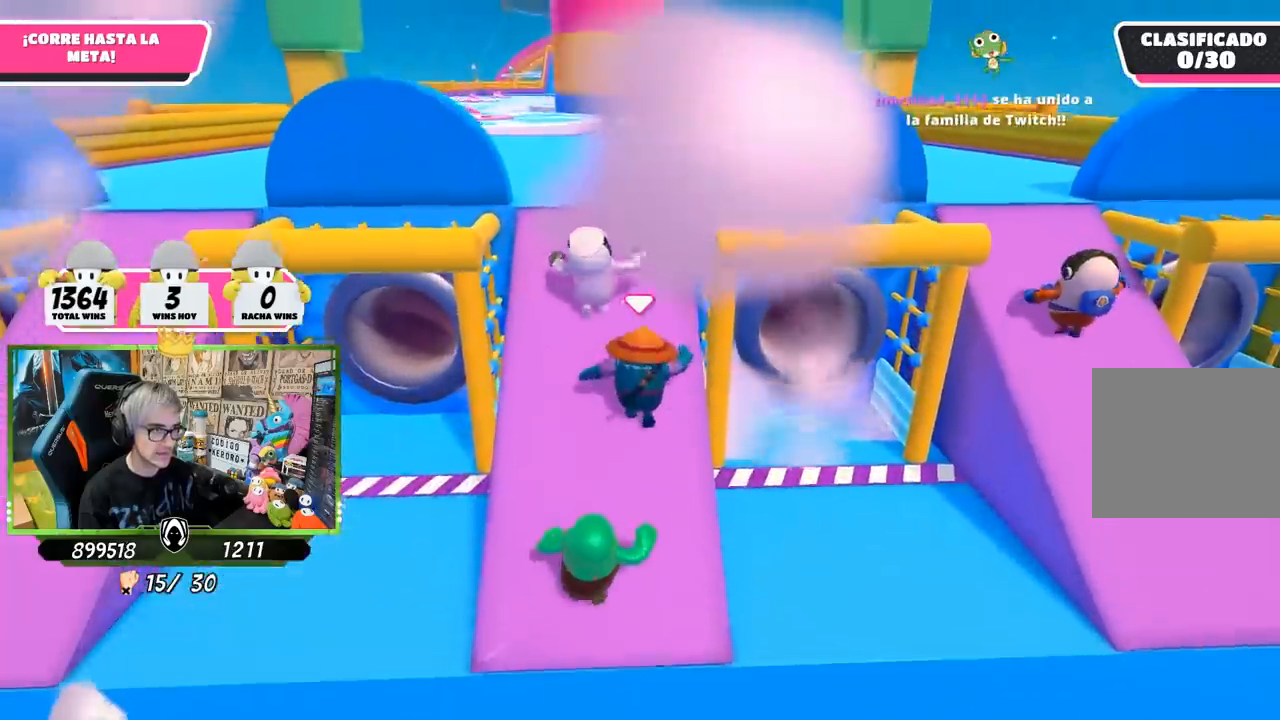
{"buttons": [], "left_stick": "up", "right_stick": "left", "events": [[450, "right_stick", "left"]]}
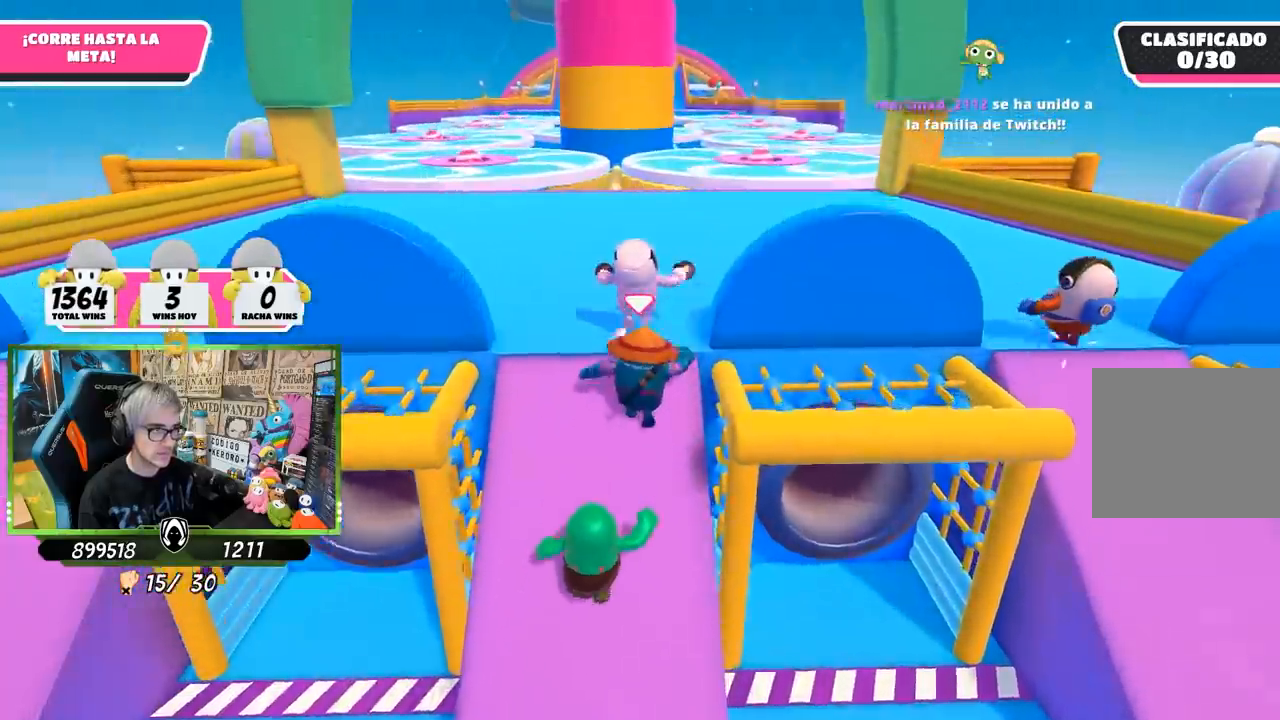
{"buttons": [], "left_stick": "up", "right_stick": "left", "events": []}
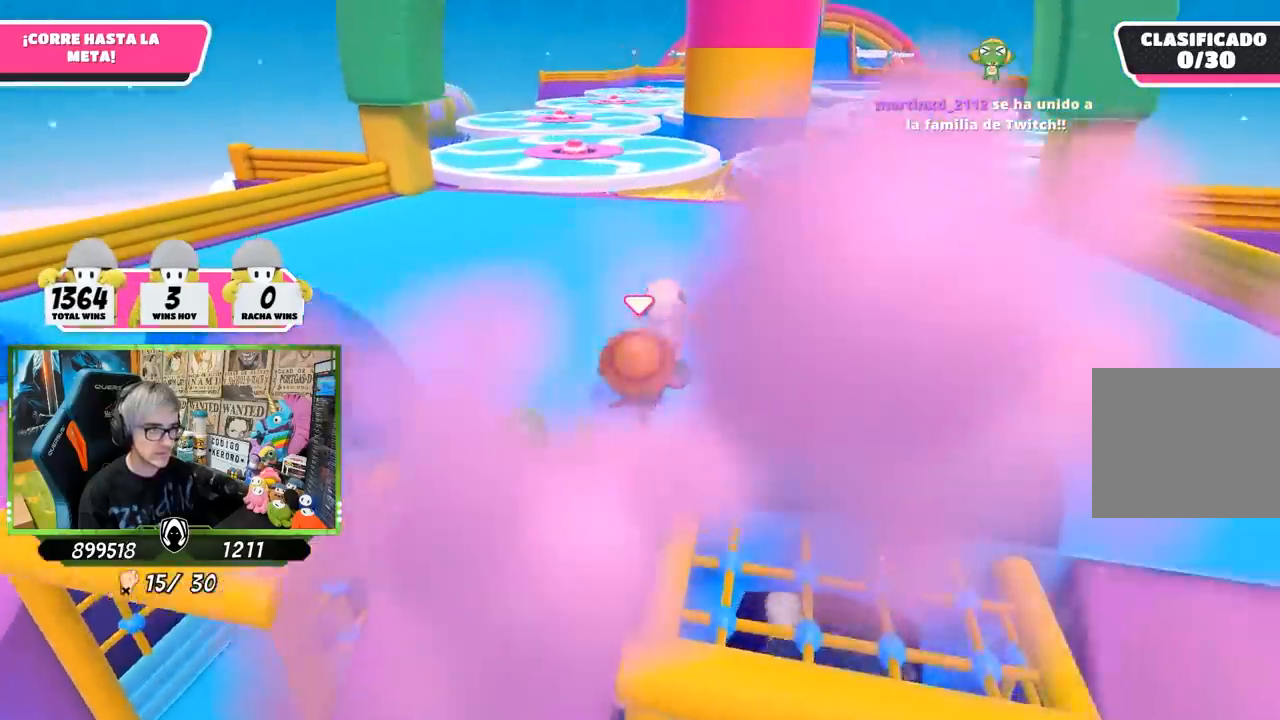
{"buttons": [], "left_stick": "up", "right_stick": "left", "events": []}
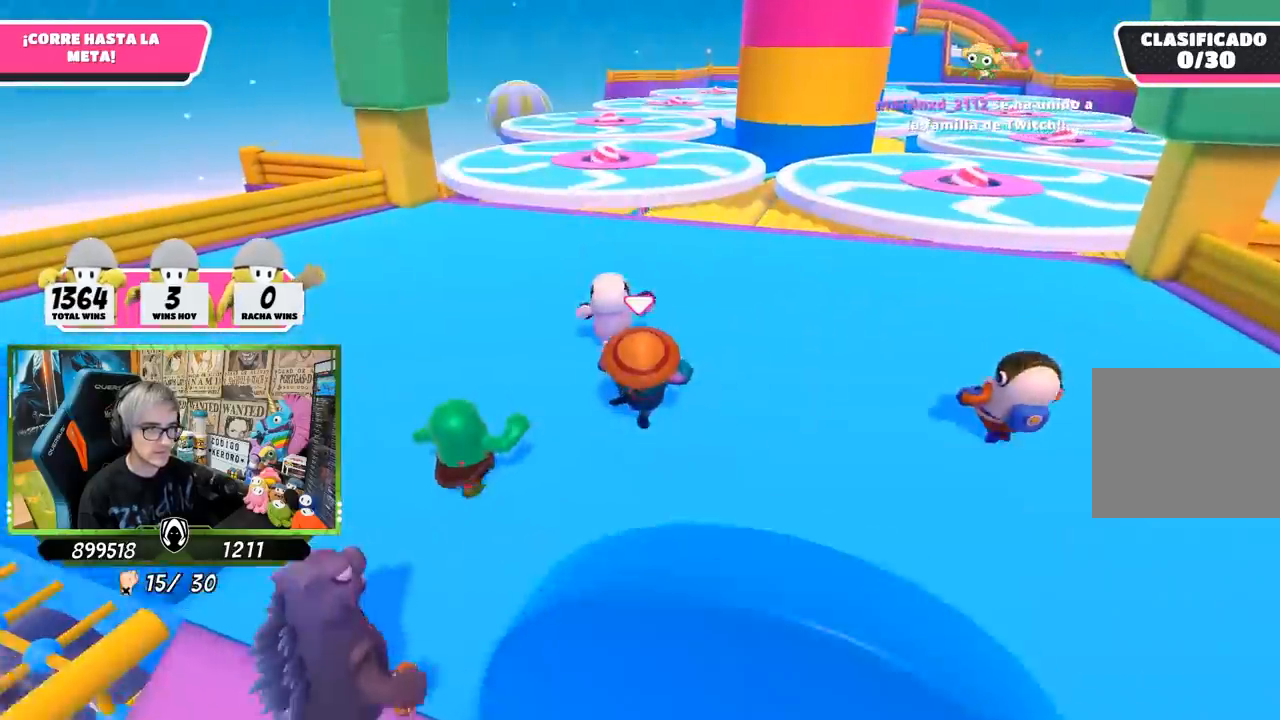
{"buttons": [], "left_stick": "up", "right_stick": "center", "events": [[483, "right_stick", "center"]]}
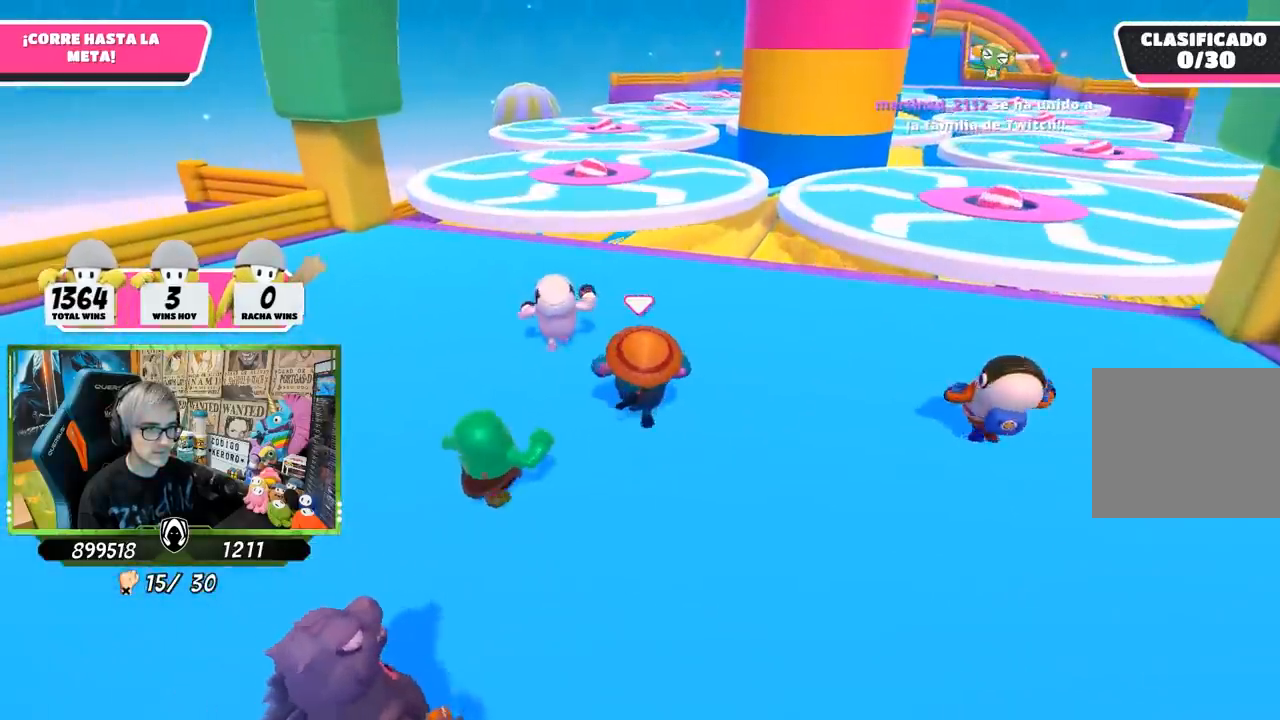
{"buttons": [], "left_stick": "up", "right_stick": "down", "events": [[500, "right_stick", "down"]]}
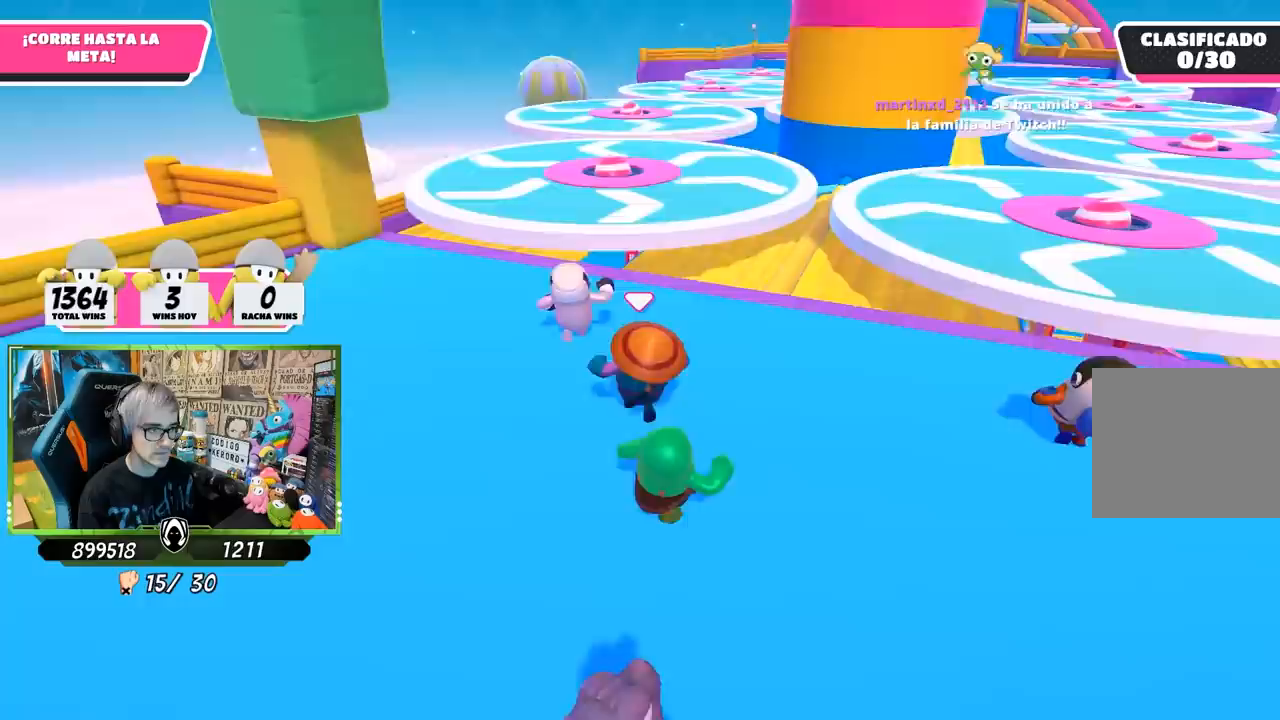
{"buttons": [], "left_stick": "up", "right_stick": "center", "events": [[183, "right_stick", "center"]]}
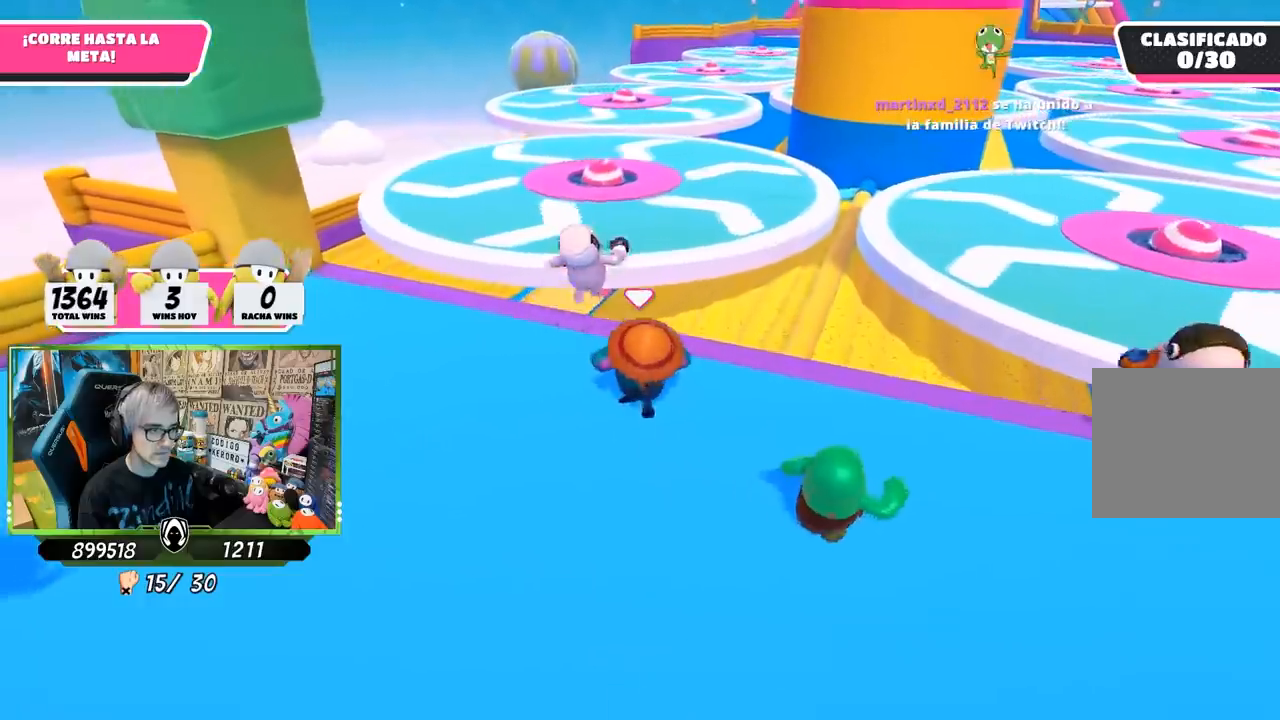
{"buttons": [], "left_stick": "up", "right_stick": "center", "events": [[233, "CROSS", "down"], [500, "CROSS", "up"]]}